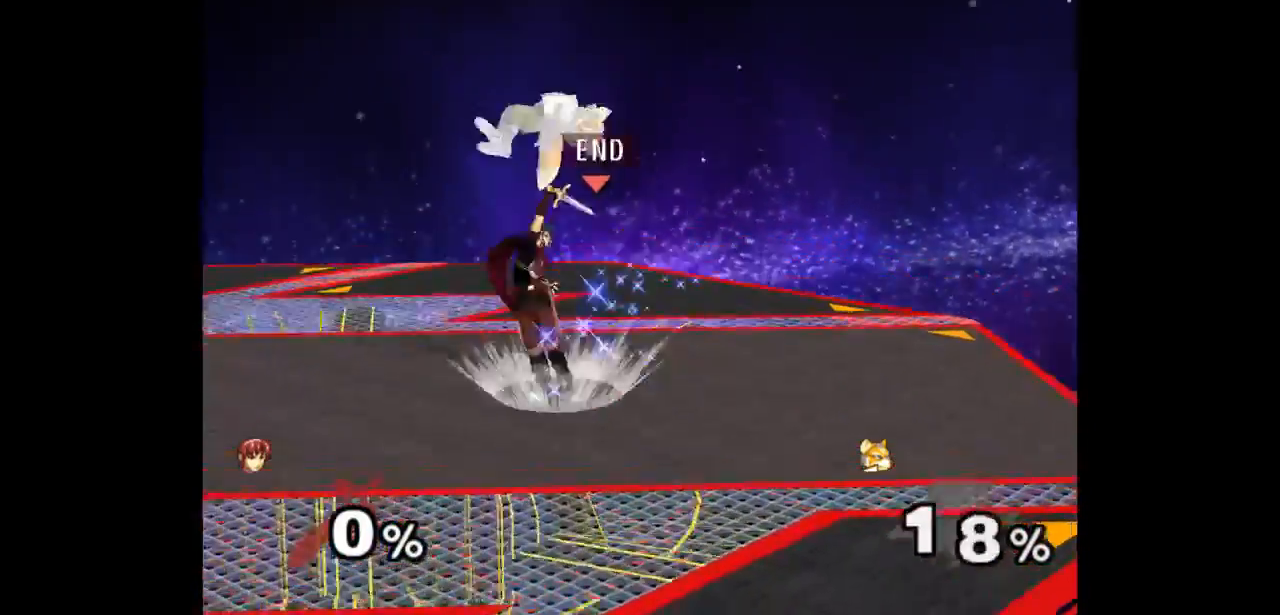
Gameplay with a controller (Nintendo layout); each line is a JSON object with the inputs held at the frame after it (dt_ms = milliseconds from this image to that frame). "events" lists button and stick changes between this image and that frame as [ms after this image, input, new state], when the widget could be followed in between. Not read: L3 R3 START.
{"dt_ms": 500, "buttons": ["Z"], "left_stick": "up", "right_stick": "center", "events": [[17, "left_stick", "center"], [433, "left_stick", "up"], [467, "Z", "down"]]}
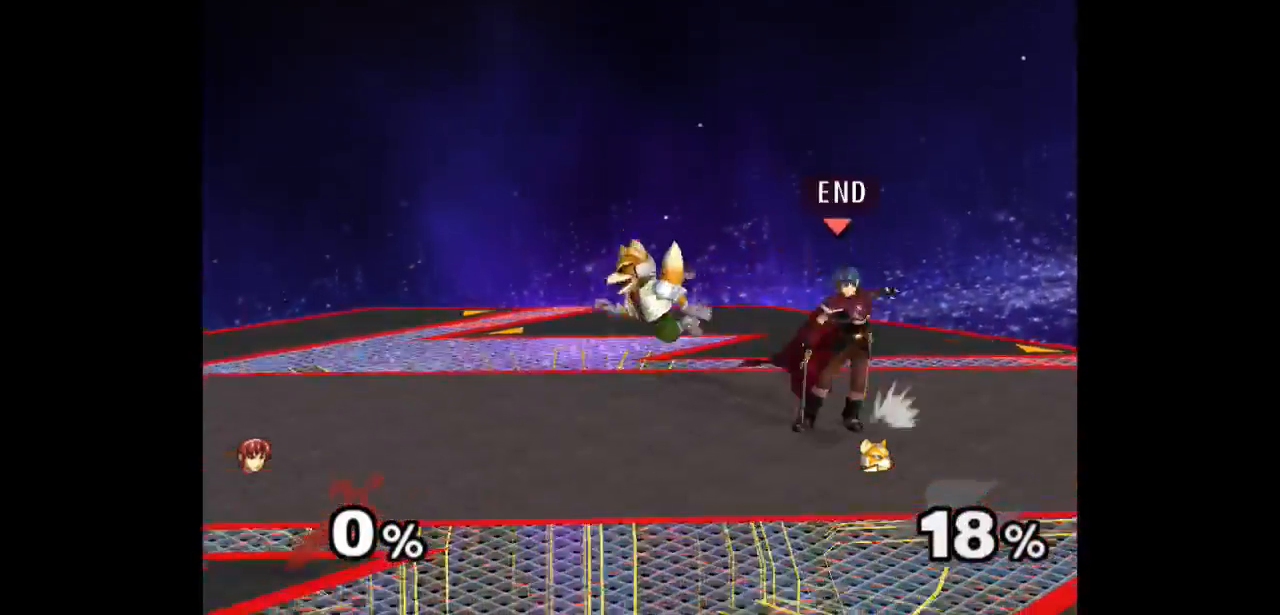
{"dt_ms": 500, "buttons": [], "left_stick": "center", "right_stick": "center", "events": [[67, "Z", "up"], [100, "left_stick", "center"], [183, "left_stick", "up"], [350, "left_stick", "center"]]}
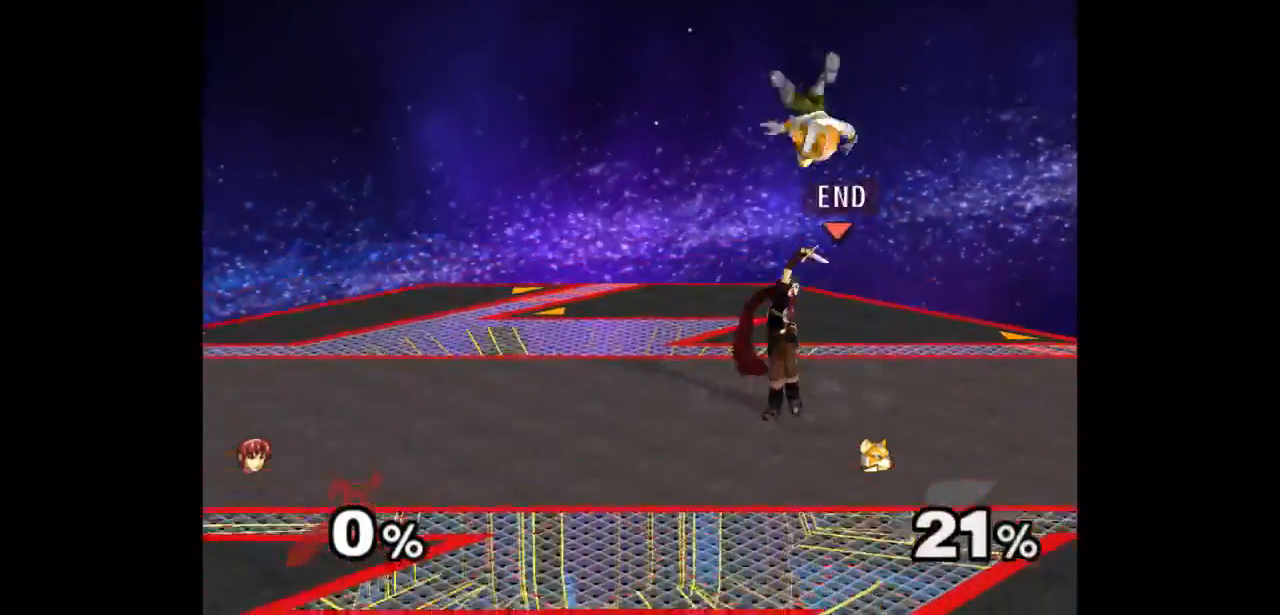
{"dt_ms": 500, "buttons": [], "left_stick": "center", "right_stick": "center", "events": [[217, "left_stick", "left"], [317, "left_stick", "up-right"], [350, "Z", "down"], [367, "left_stick", "up"], [450, "Z", "up"], [483, "left_stick", "center"]]}
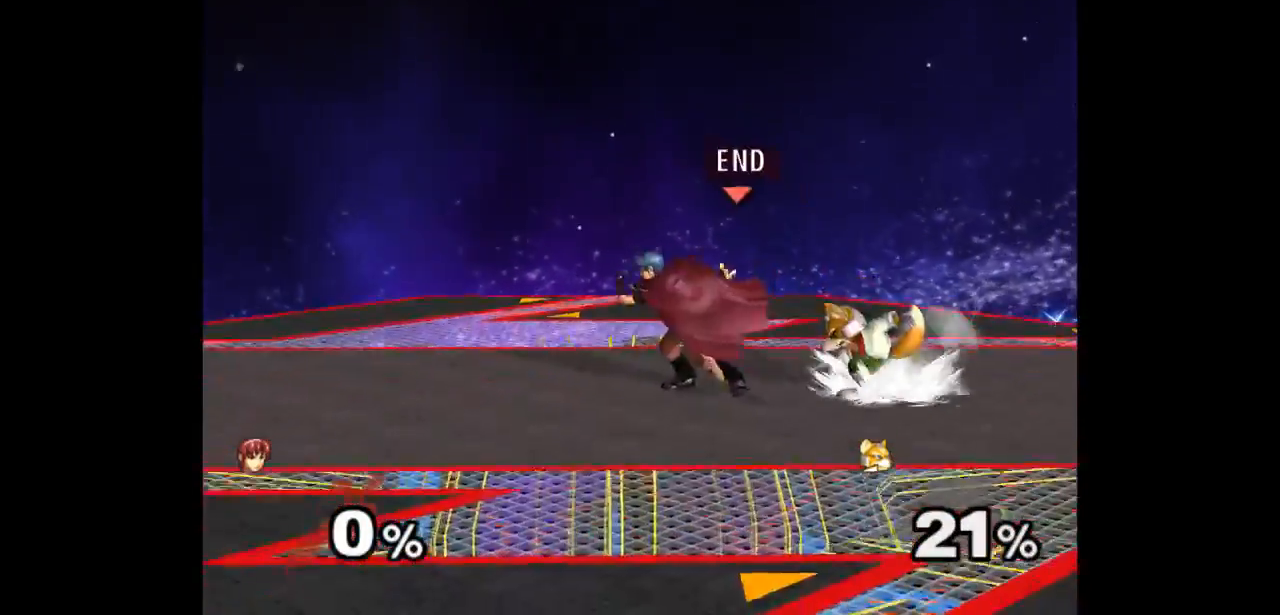
{"dt_ms": 500, "buttons": ["Z"], "left_stick": "center", "right_stick": "center", "events": [[133, "left_stick", "up"], [233, "left_stick", "center"], [433, "Z", "down"]]}
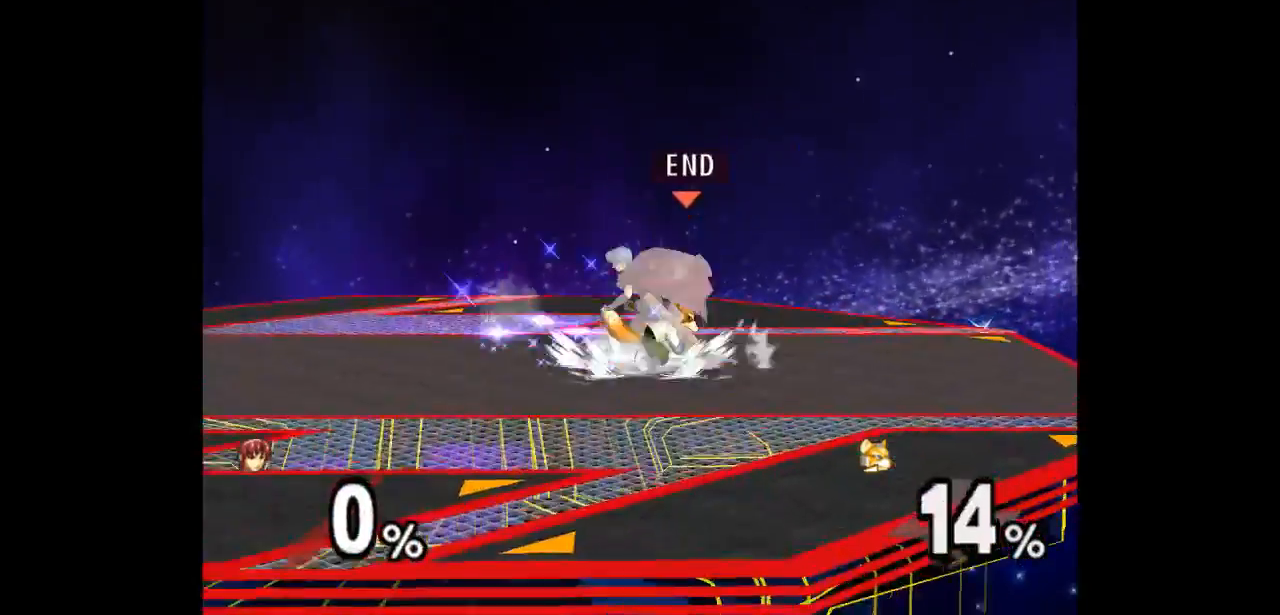
{"dt_ms": 500, "buttons": [], "left_stick": "center", "right_stick": "center", "events": [[33, "Z", "up"], [150, "left_stick", "up"], [367, "left_stick", "center"]]}
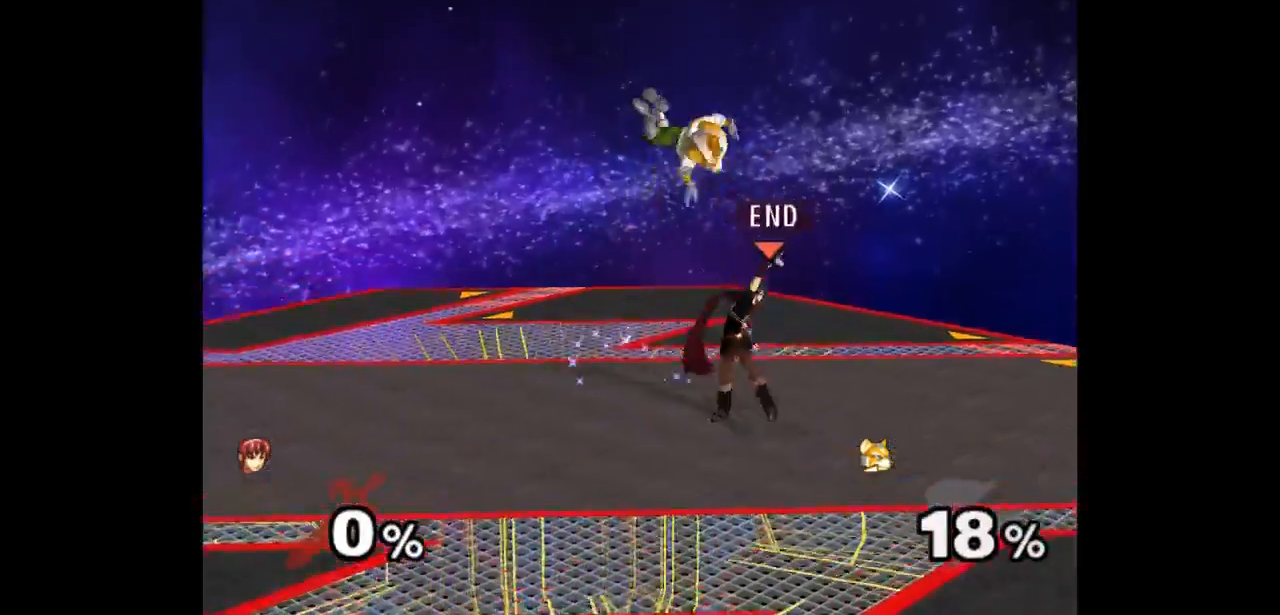
{"dt_ms": 500, "buttons": [], "left_stick": "center", "right_stick": "center", "events": [[317, "left_stick", "up"], [367, "Z", "down"], [433, "left_stick", "center"], [483, "Z", "up"]]}
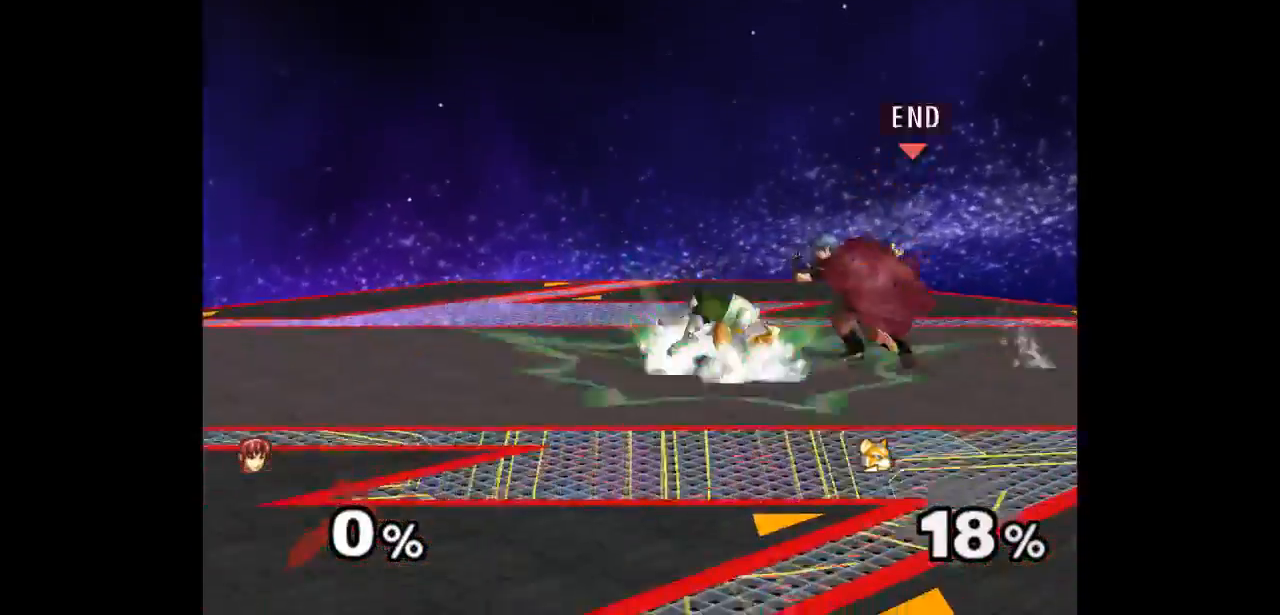
{"dt_ms": 500, "buttons": ["Z"], "left_stick": "center", "right_stick": "center", "events": [[433, "Z", "down"]]}
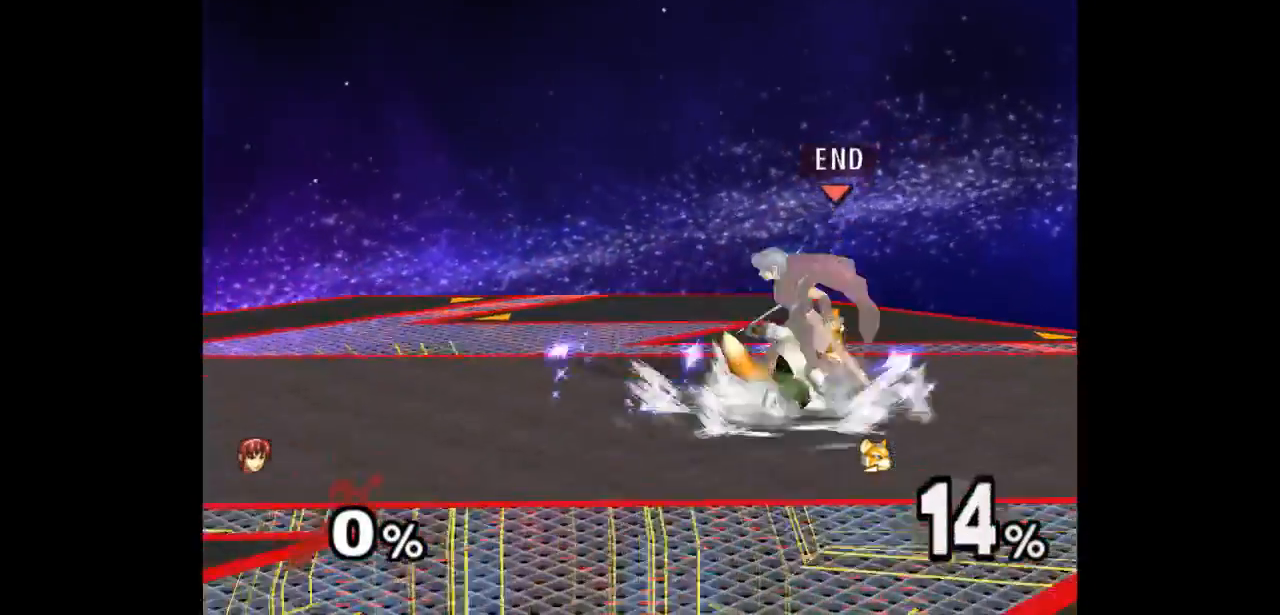
{"dt_ms": 500, "buttons": [], "left_stick": "center", "right_stick": "center", "events": [[33, "Z", "up"], [117, "left_stick", "up"], [333, "left_stick", "center"]]}
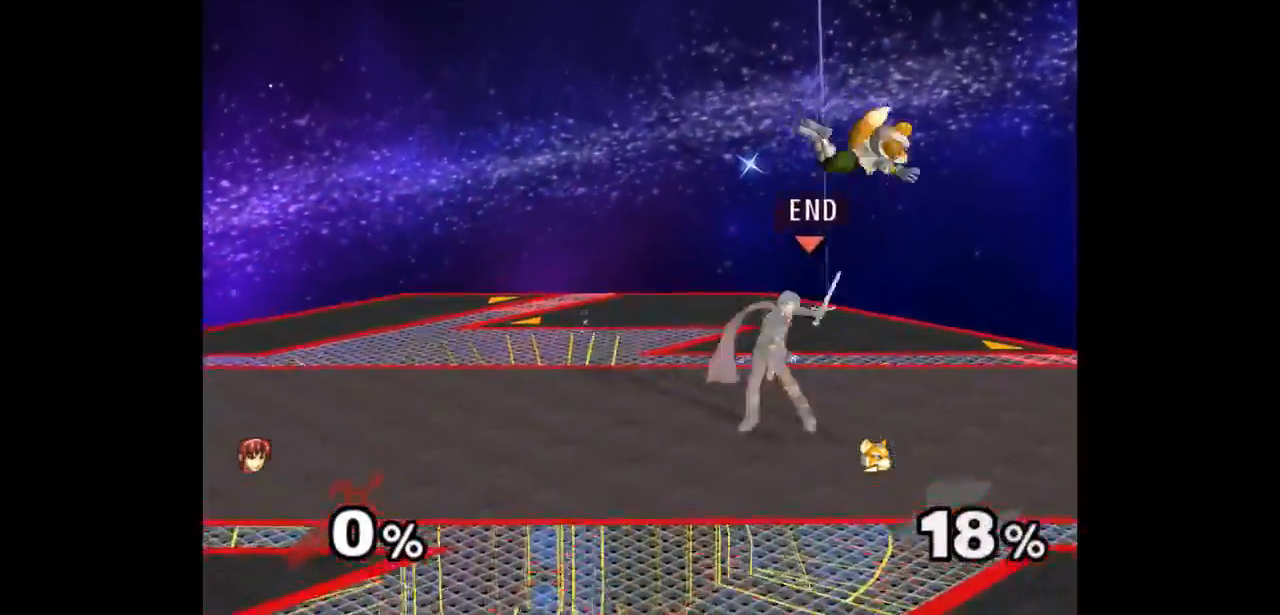
{"dt_ms": 500, "buttons": [], "left_stick": "center", "right_stick": "center", "events": [[150, "left_stick", "down-left"], [217, "left_stick", "right"], [250, "Z", "down"], [283, "left_stick", "up"], [383, "Z", "up"], [383, "left_stick", "center"]]}
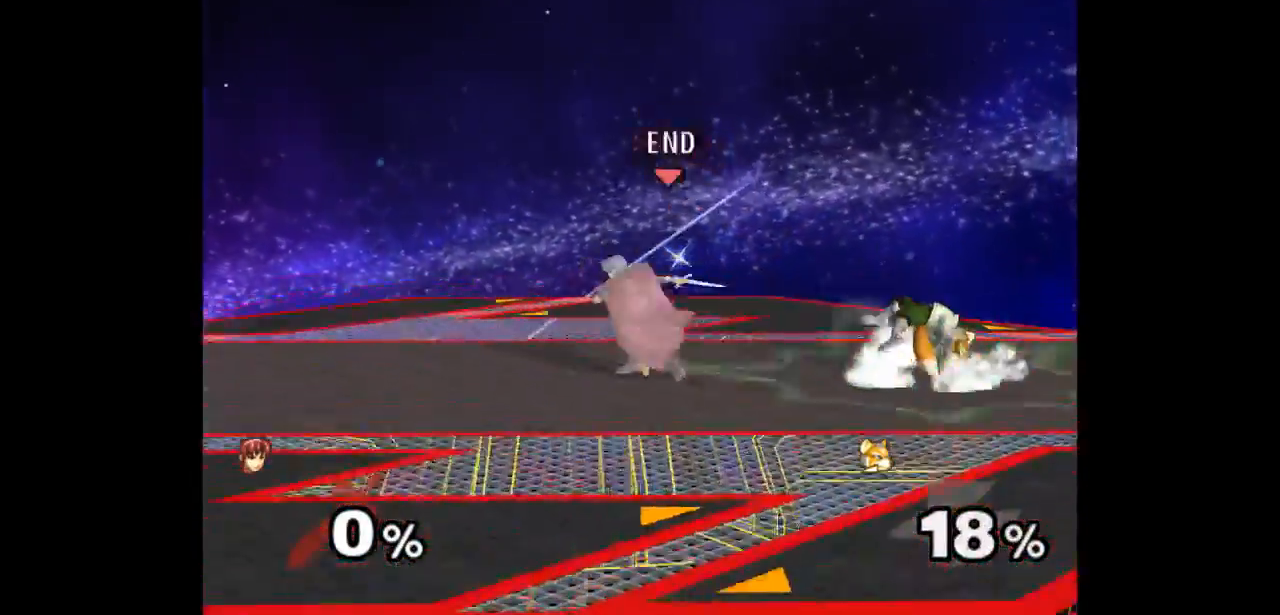
{"dt_ms": 500, "buttons": [], "left_stick": "up", "right_stick": "center", "events": [[233, "Z", "down"], [317, "Z", "up"], [400, "left_stick", "up"]]}
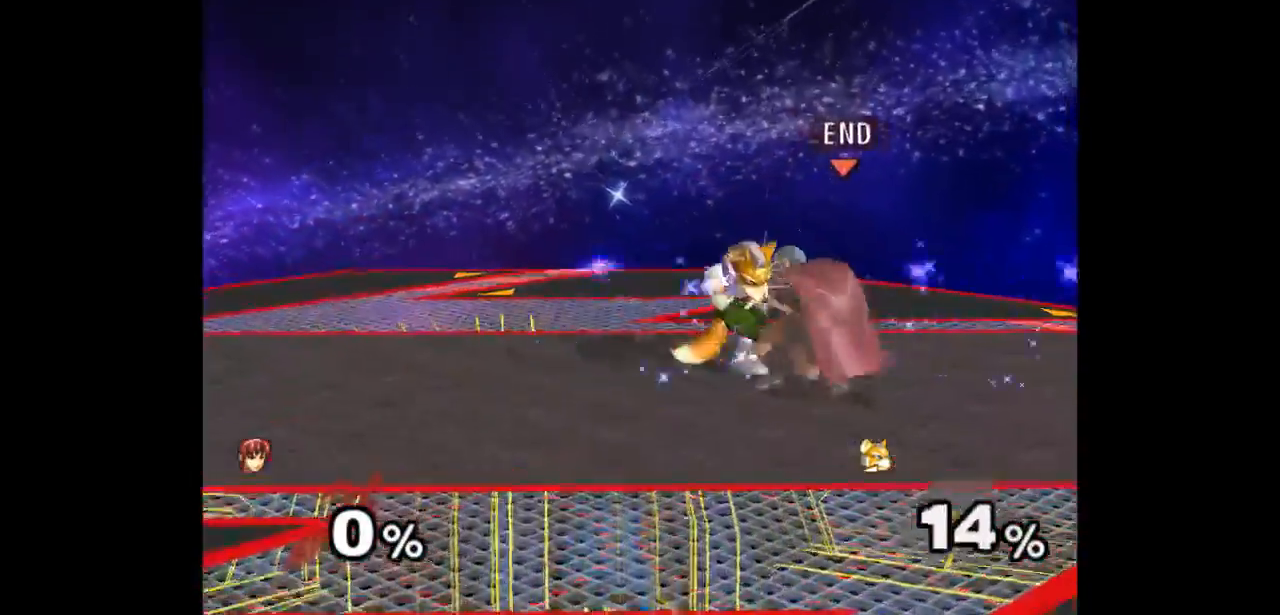
{"dt_ms": 500, "buttons": [], "left_stick": "down-left", "right_stick": "center", "events": [[133, "left_stick", "center"], [450, "left_stick", "down-left"]]}
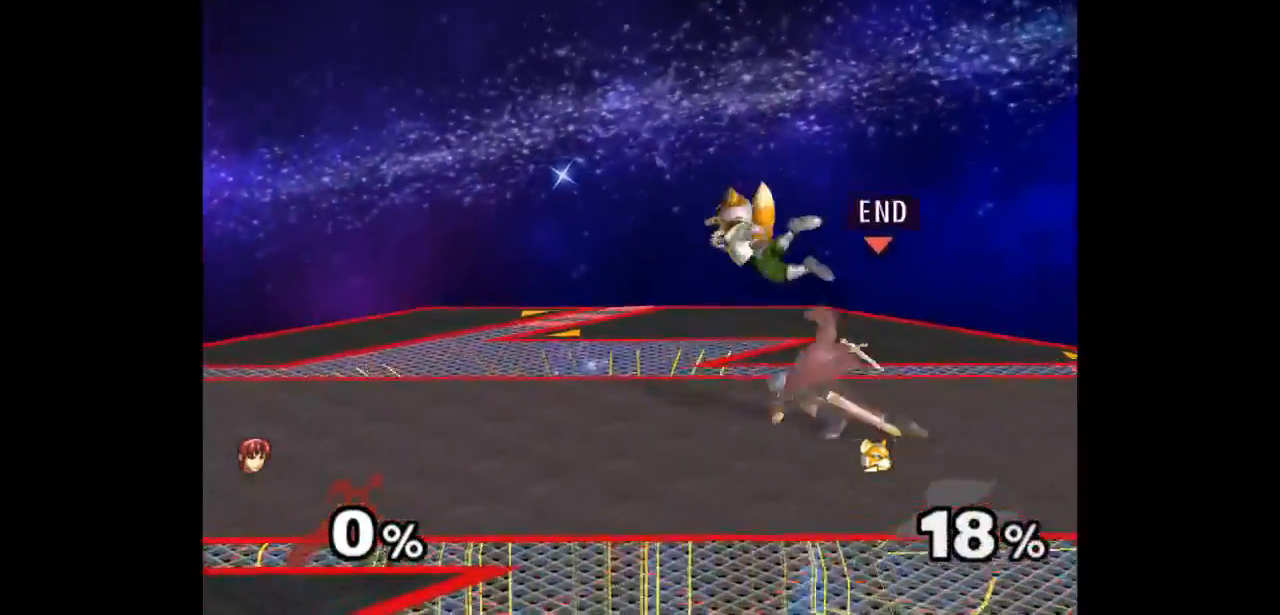
{"dt_ms": 500, "buttons": [], "left_stick": "center", "right_stick": "center", "events": [[33, "left_stick", "up"], [50, "Z", "down"], [100, "Z", "up"], [183, "left_stick", "center"], [233, "left_stick", "up"], [417, "left_stick", "center"]]}
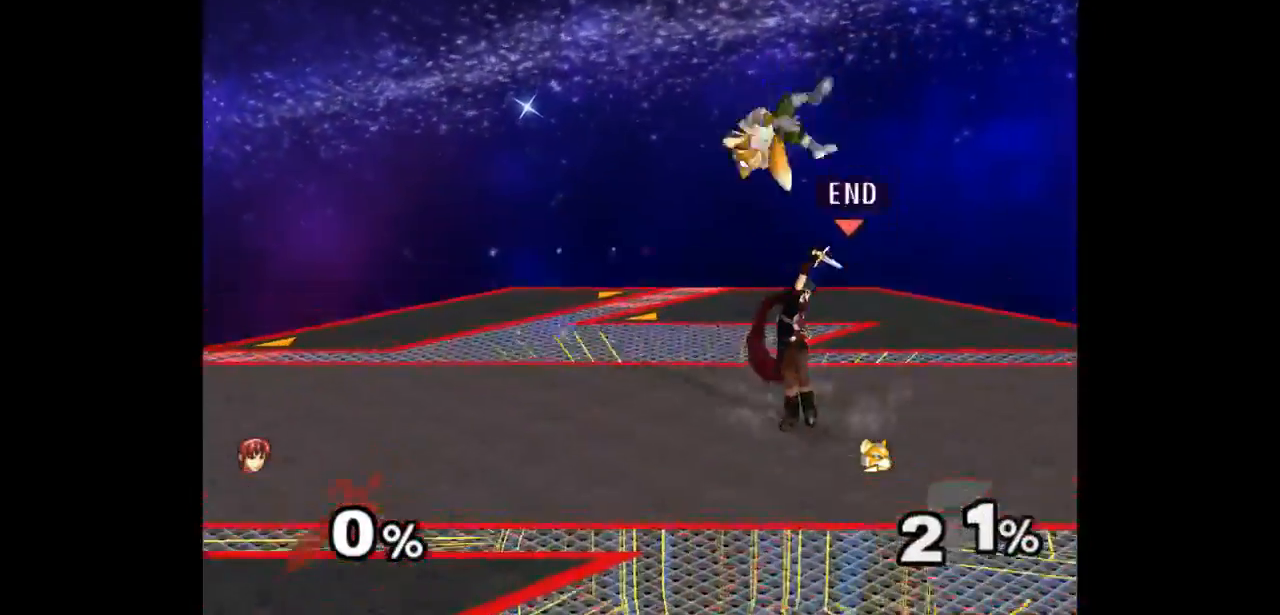
{"dt_ms": 500, "buttons": [], "left_stick": "center", "right_stick": "center", "events": [[267, "left_stick", "down-left"], [350, "Z", "down"], [350, "left_stick", "up"], [417, "Z", "up"], [483, "left_stick", "center"]]}
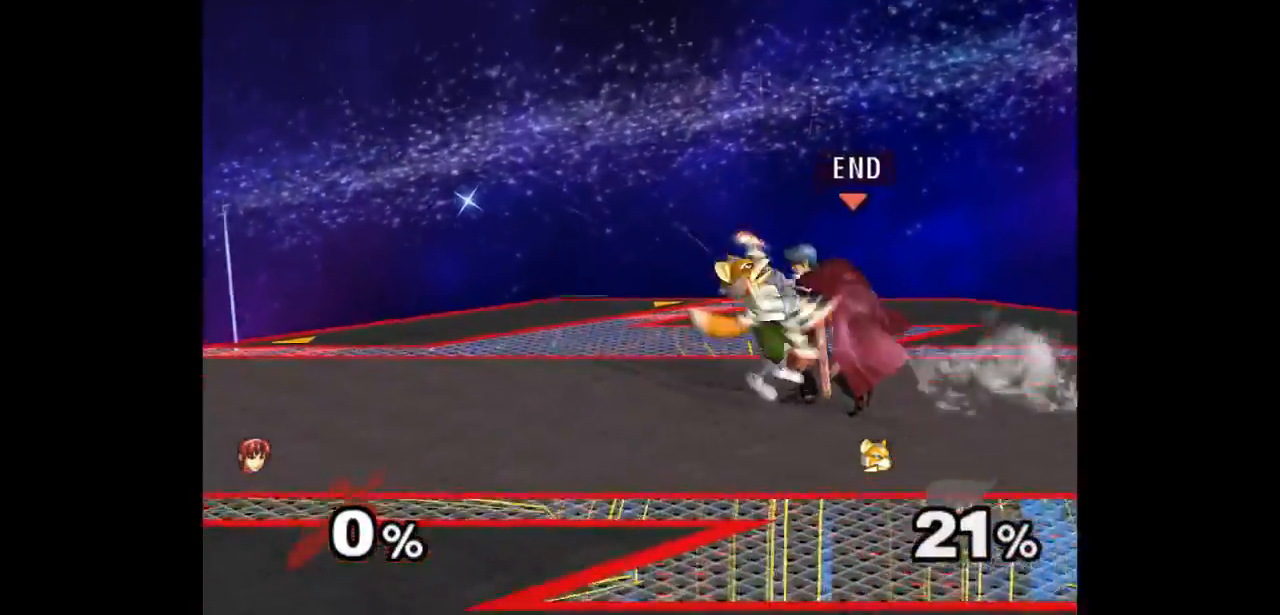
{"dt_ms": 500, "buttons": [], "left_stick": "center", "right_stick": "center", "events": [[50, "left_stick", "up"], [233, "left_stick", "center"]]}
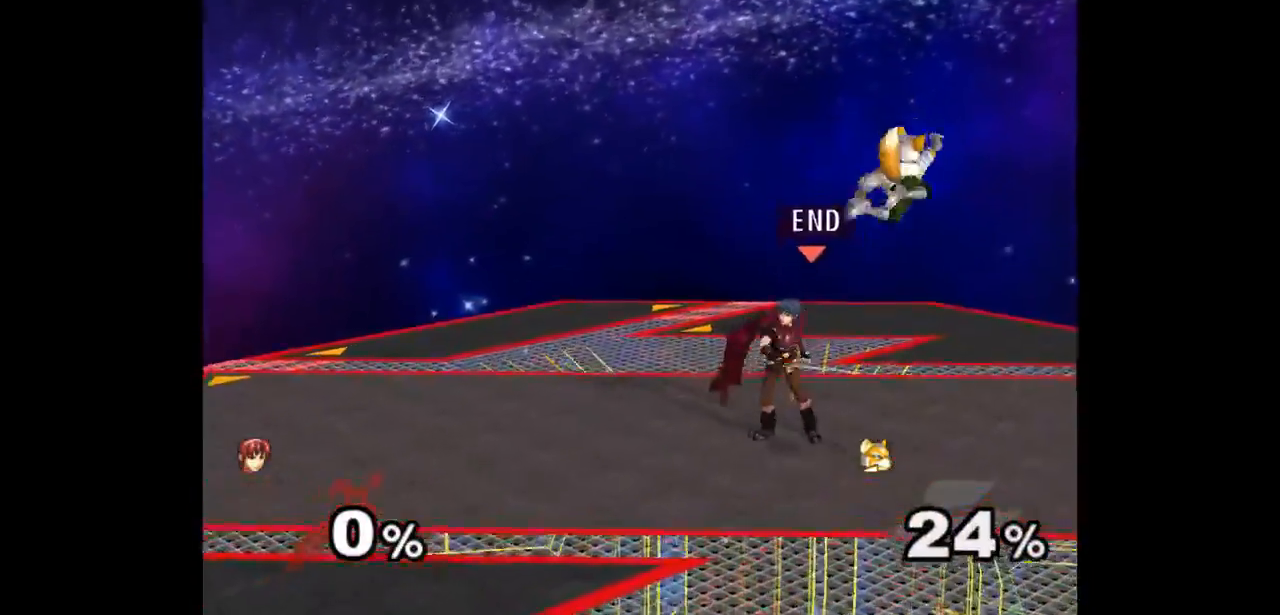
{"dt_ms": 500, "buttons": [], "left_stick": "up", "right_stick": "center", "events": [[67, "left_stick", "left"], [150, "left_stick", "right"], [200, "Z", "down"], [200, "left_stick", "up"], [300, "Z", "up"], [333, "left_stick", "center"], [417, "left_stick", "up"]]}
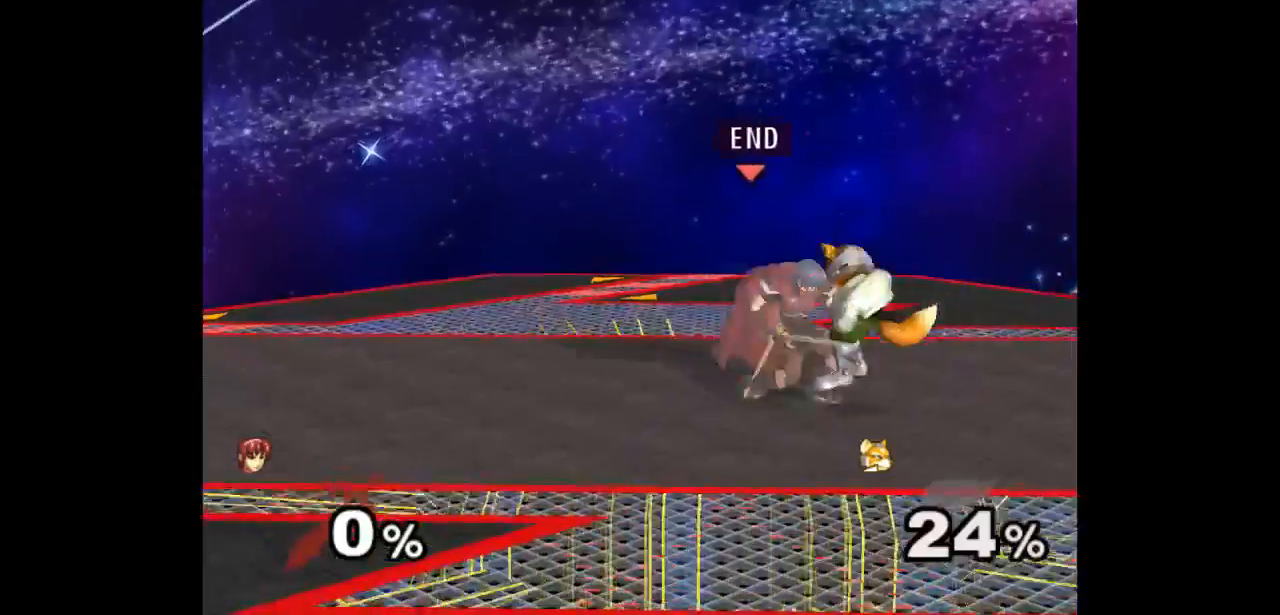
{"dt_ms": 500, "buttons": [], "left_stick": "right", "right_stick": "center", "events": [[83, "left_stick", "center"], [450, "left_stick", "right"]]}
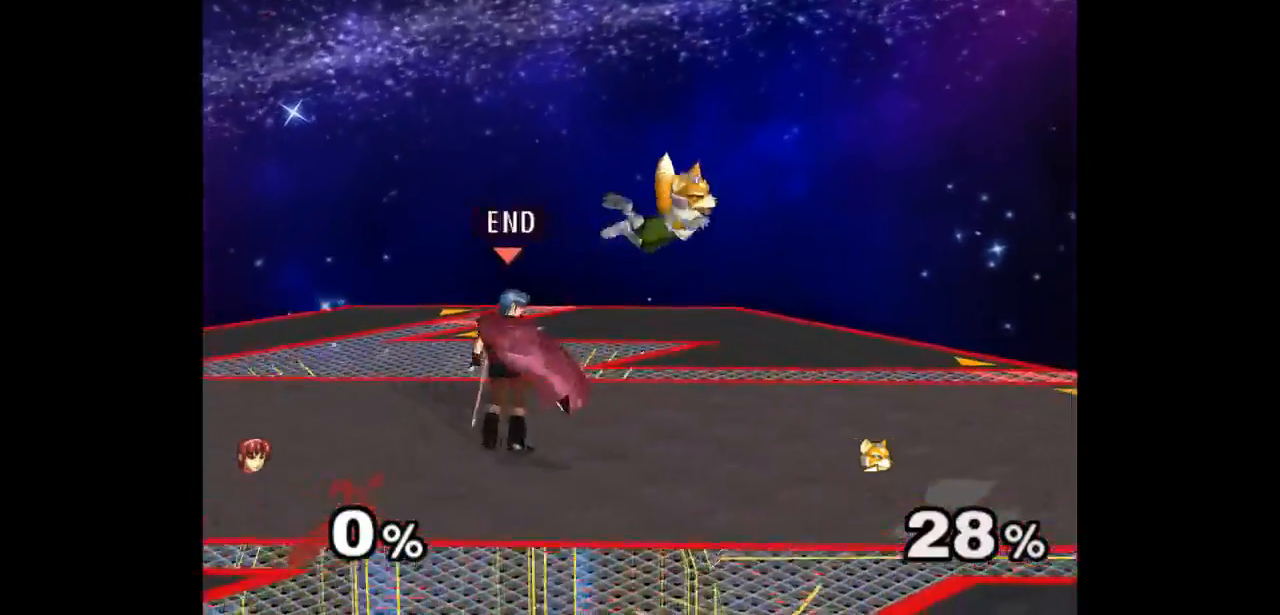
{"dt_ms": 500, "buttons": [], "left_stick": "center", "right_stick": "center", "events": [[33, "left_stick", "up"], [67, "Z", "down"], [150, "Z", "up"], [183, "left_stick", "center"], [250, "left_stick", "up"], [450, "left_stick", "center"]]}
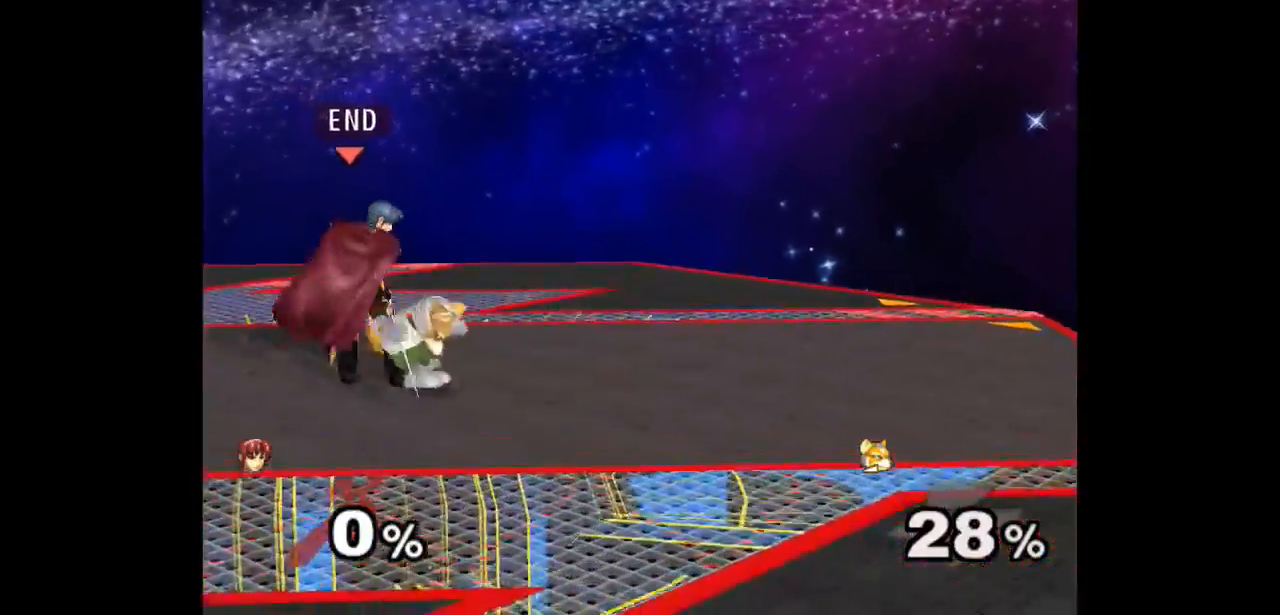
{"dt_ms": 500, "buttons": [], "left_stick": "center", "right_stick": "center", "events": []}
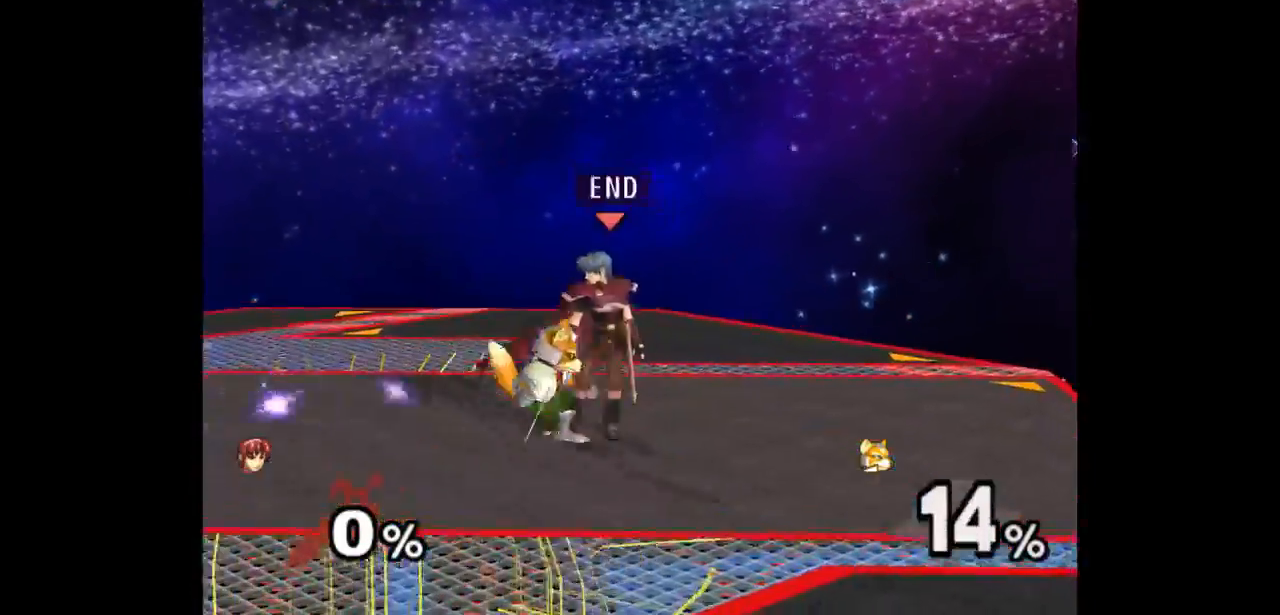
{"dt_ms": 500, "buttons": [], "left_stick": "center", "right_stick": "center", "events": [[50, "Z", "down"], [167, "Z", "up"], [233, "left_stick", "up"], [467, "left_stick", "center"]]}
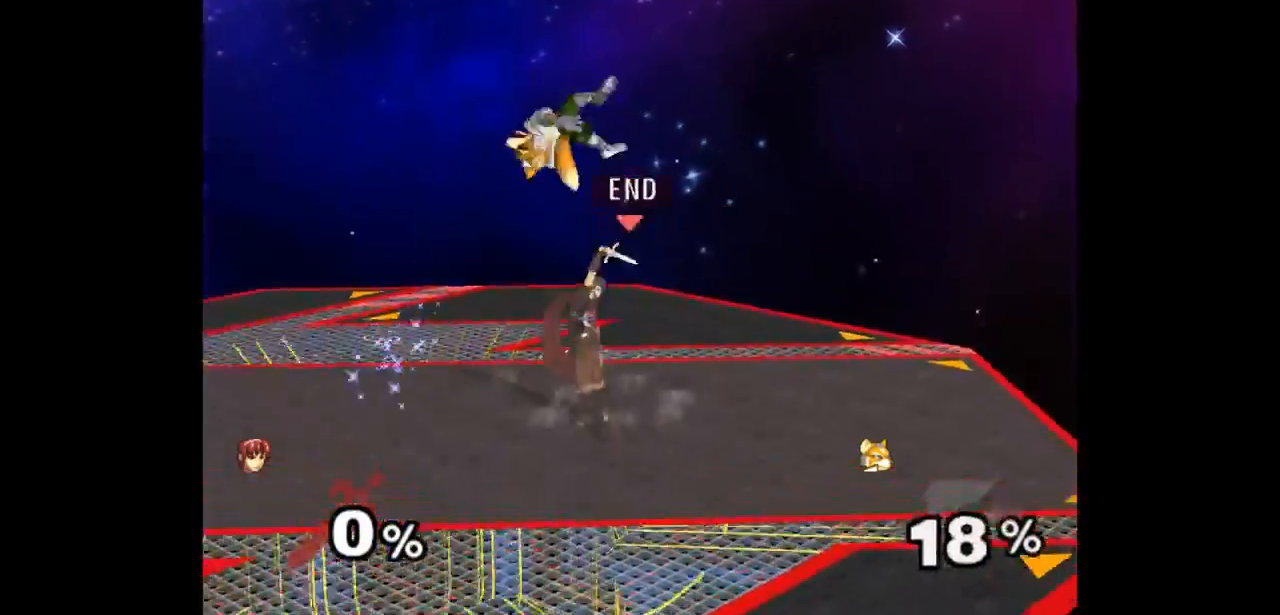
{"dt_ms": 500, "buttons": [], "left_stick": "up", "right_stick": "center", "events": [[283, "left_stick", "down-left"], [367, "Z", "down"], [367, "left_stick", "up"], [450, "Z", "up"]]}
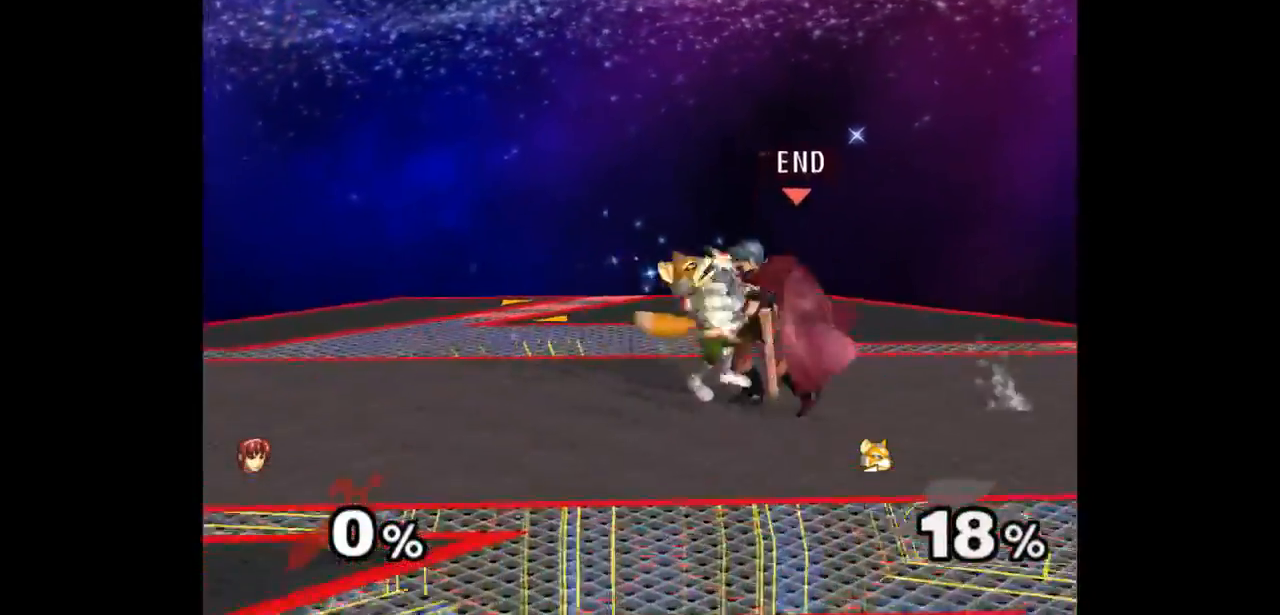
{"dt_ms": 500, "buttons": [], "left_stick": "center", "right_stick": "center", "events": [[17, "left_stick", "center"], [67, "left_stick", "up"], [267, "left_stick", "center"]]}
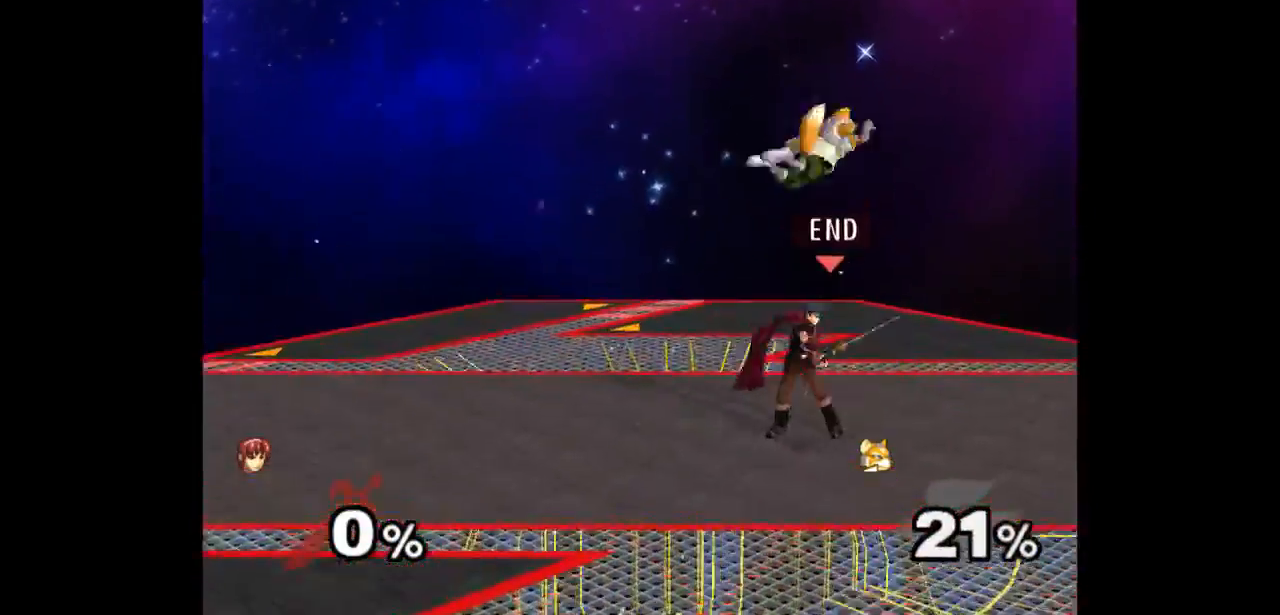
{"dt_ms": 500, "buttons": [], "left_stick": "up", "right_stick": "center", "events": [[117, "left_stick", "down-left"], [150, "Z", "down"], [233, "left_stick", "up"], [333, "Z", "up"], [367, "left_stick", "center"], [467, "left_stick", "up"]]}
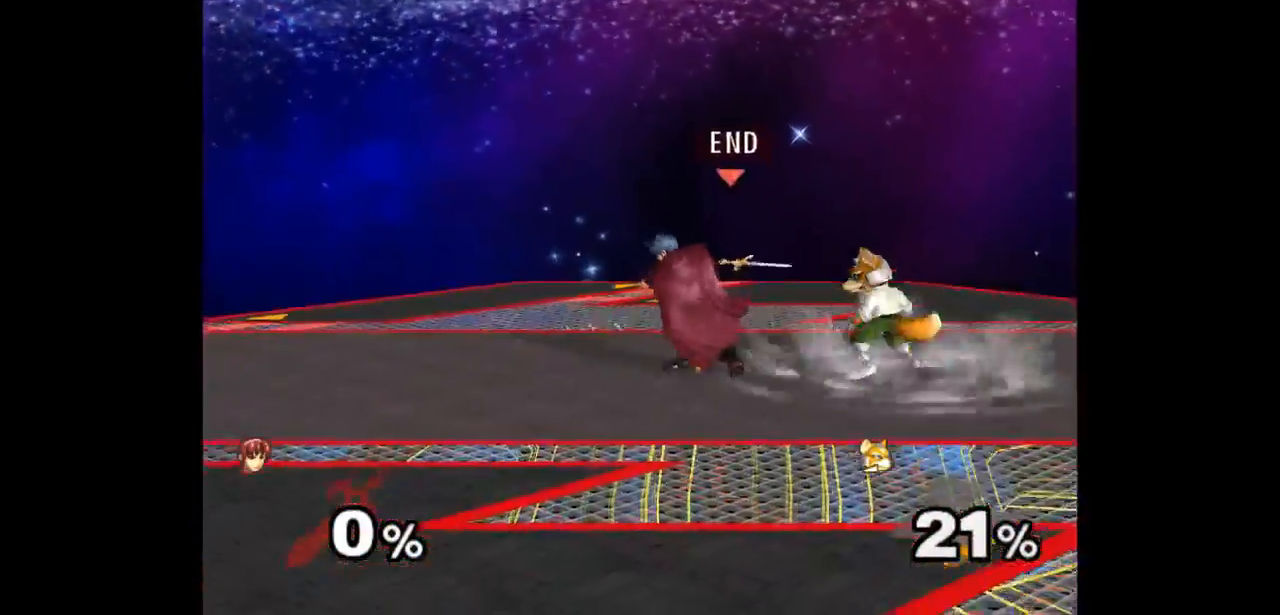
{"dt_ms": 500, "buttons": [], "left_stick": "center", "right_stick": "center", "events": [[83, "left_stick", "center"], [317, "Z", "down"], [417, "Z", "up"]]}
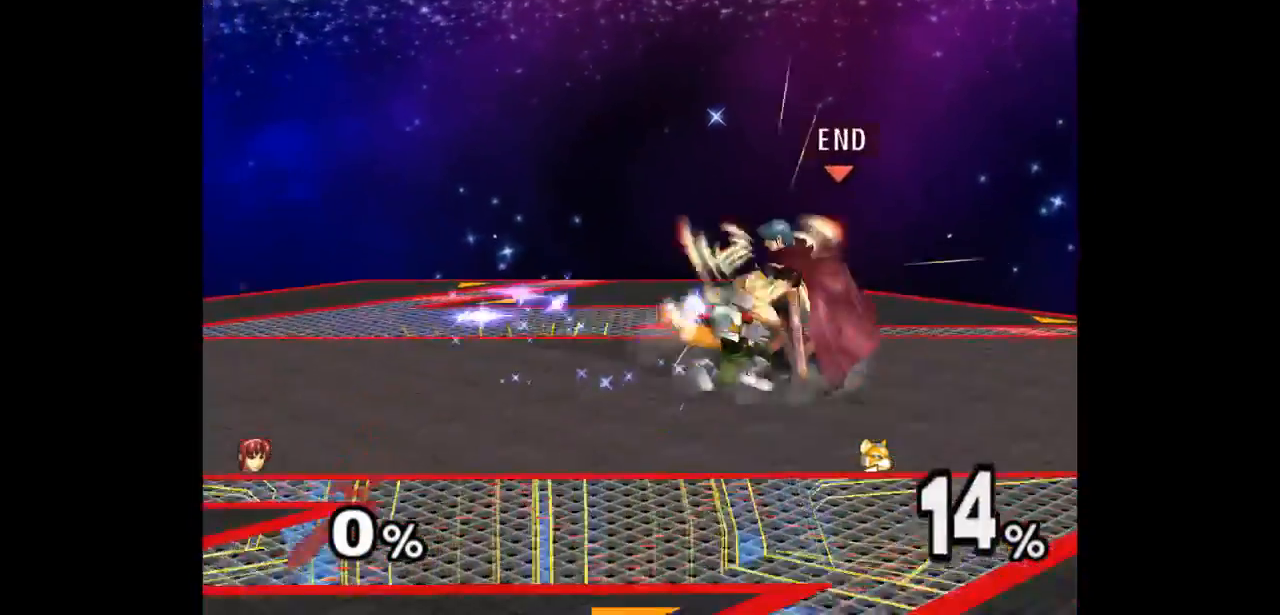
{"dt_ms": 500, "buttons": [], "left_stick": "center", "right_stick": "center", "events": [[17, "left_stick", "up"], [250, "left_stick", "center"]]}
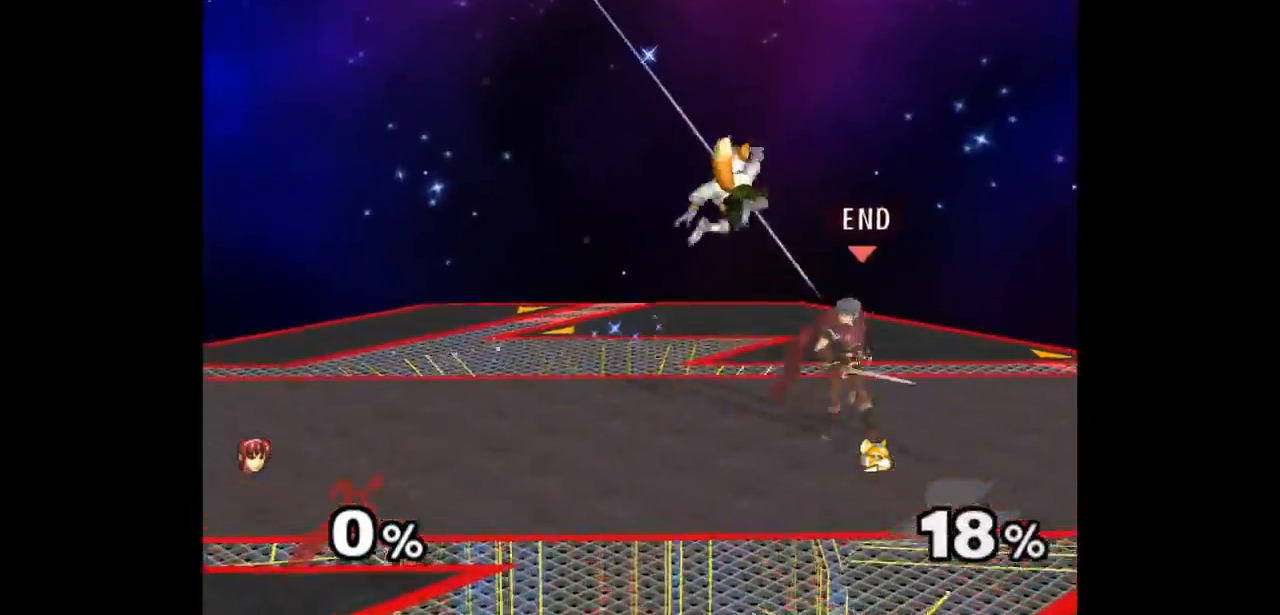
{"dt_ms": 500, "buttons": [], "left_stick": "up", "right_stick": "center", "events": [[50, "left_stick", "down-left"], [117, "left_stick", "up"], [150, "Z", "down"], [233, "Z", "up"], [267, "left_stick", "center"], [333, "left_stick", "up"]]}
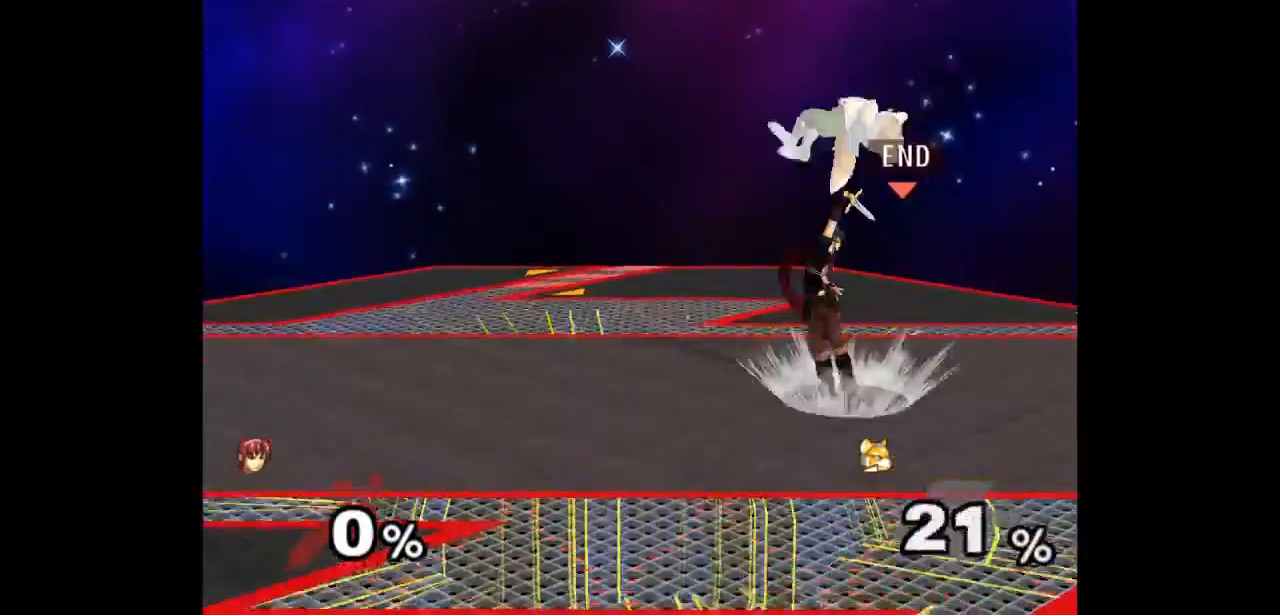
{"dt_ms": 500, "buttons": ["Z"], "left_stick": "up", "right_stick": "center", "events": [[17, "left_stick", "center"], [383, "left_stick", "down-left"], [450, "left_stick", "up"], [467, "Z", "down"]]}
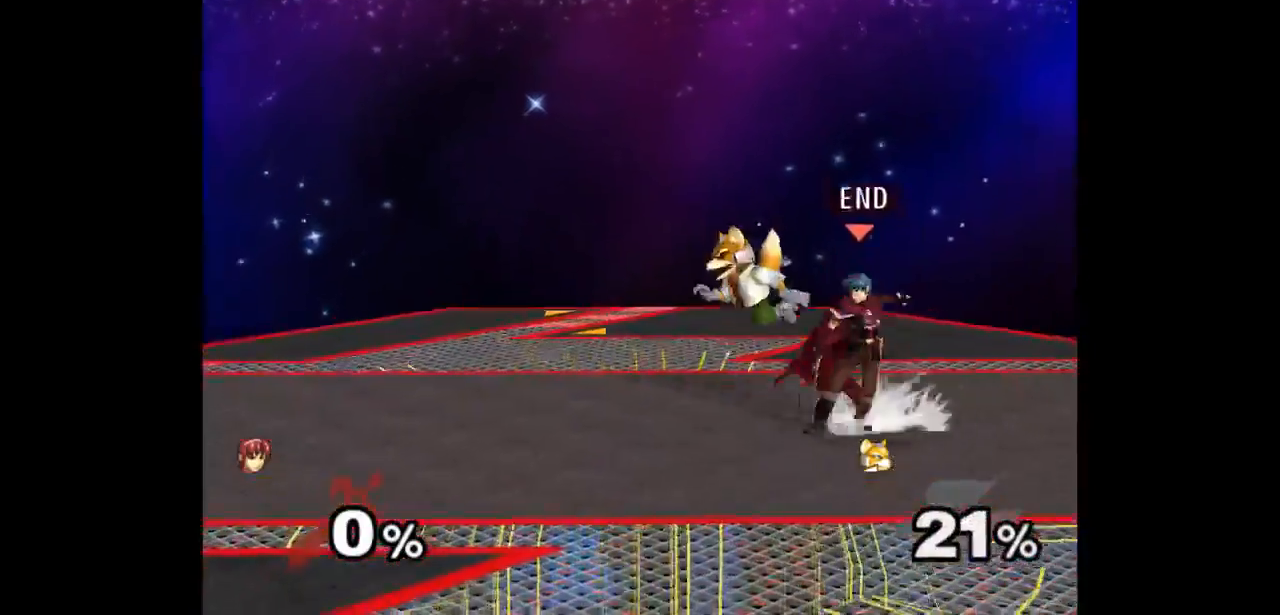
{"dt_ms": 500, "buttons": [], "left_stick": "center", "right_stick": "center"}
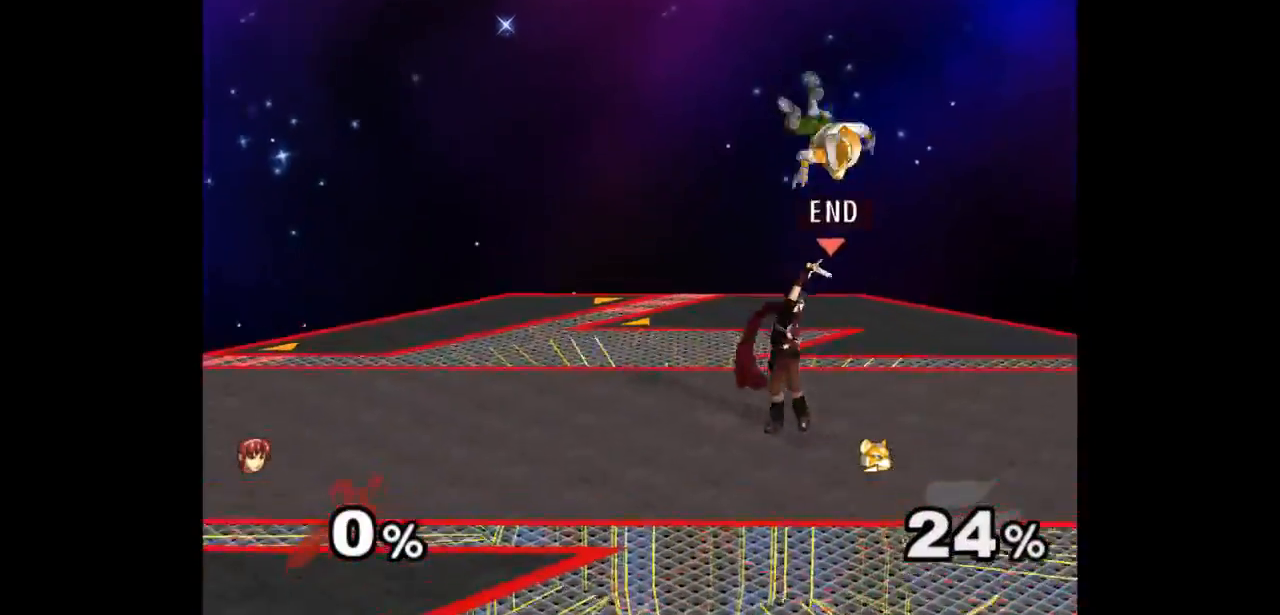
{"dt_ms": 1000, "buttons": ["Z"], "left_stick": "center", "right_stick": "center"}
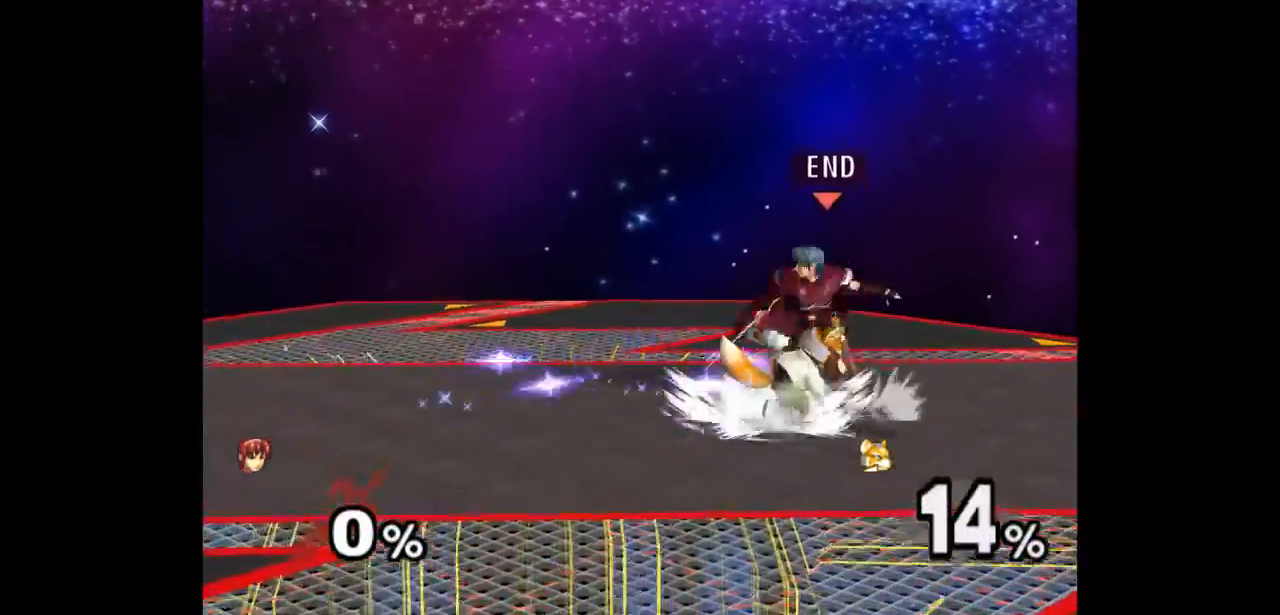
{"dt_ms": 500, "buttons": [], "left_stick": "center", "right_stick": "center", "events": [[50, "Z", "up"], [150, "left_stick", "up"], [383, "left_stick", "center"]]}